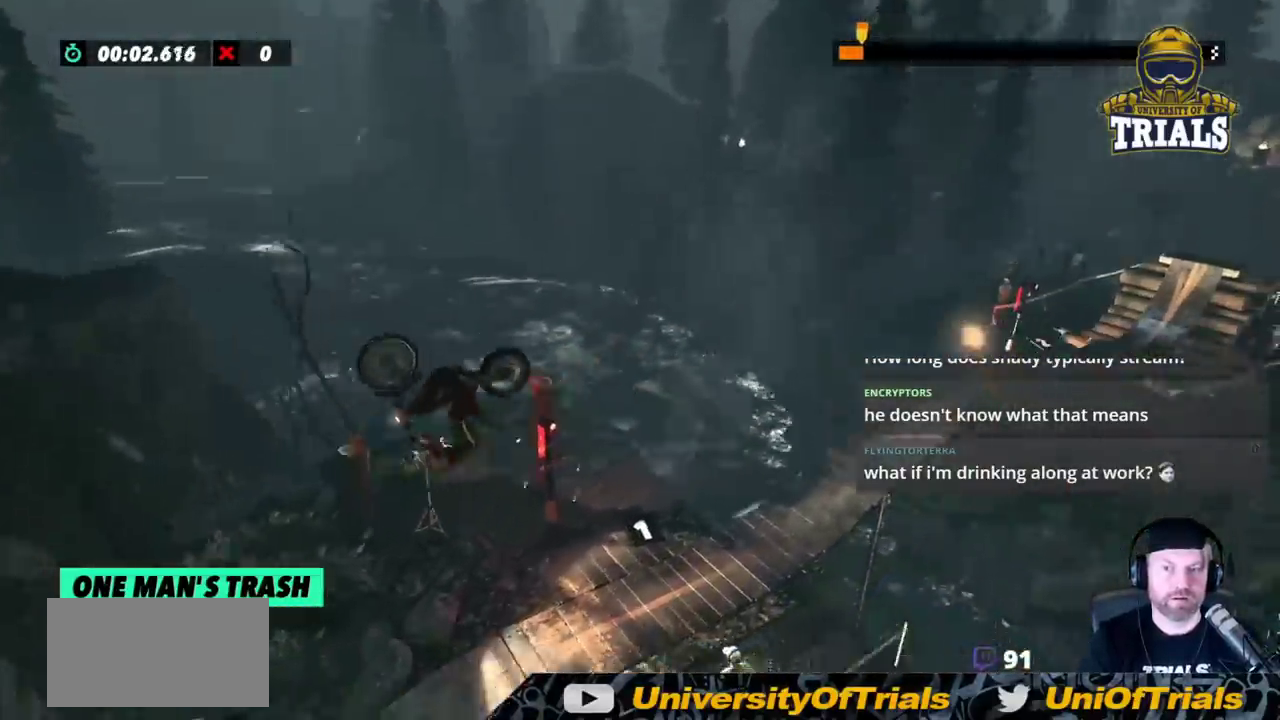
Gameplay with a controller (Xbox layout); each line is a JSON object with the inputs held at the frame after it. "events" lists button and stick changes between this image and that frame as [ms after this image, input, new state], when the widget could be followed in between. Not read: A B DPAD_DOWN DPAD_LEFT DPAD_RIGHT DPAD_UP L1 L3 R1 R3 SELECT START X Y right_stick.
{"buttons": ["R2"], "left_stick": "right", "events": [[233, "L2", "up"], [350, "left_stick", "center"], [367, "R2", "down"], [400, "left_stick", "right"]]}
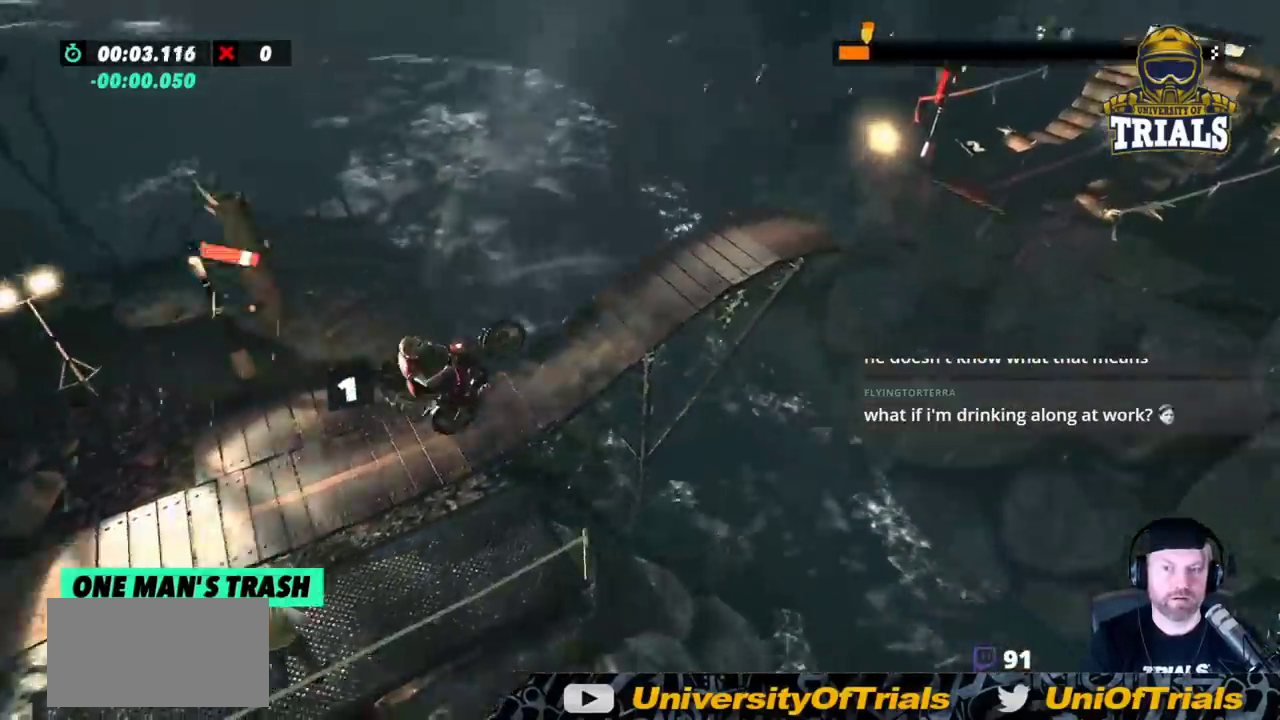
{"buttons": ["R2"], "left_stick": "right", "events": []}
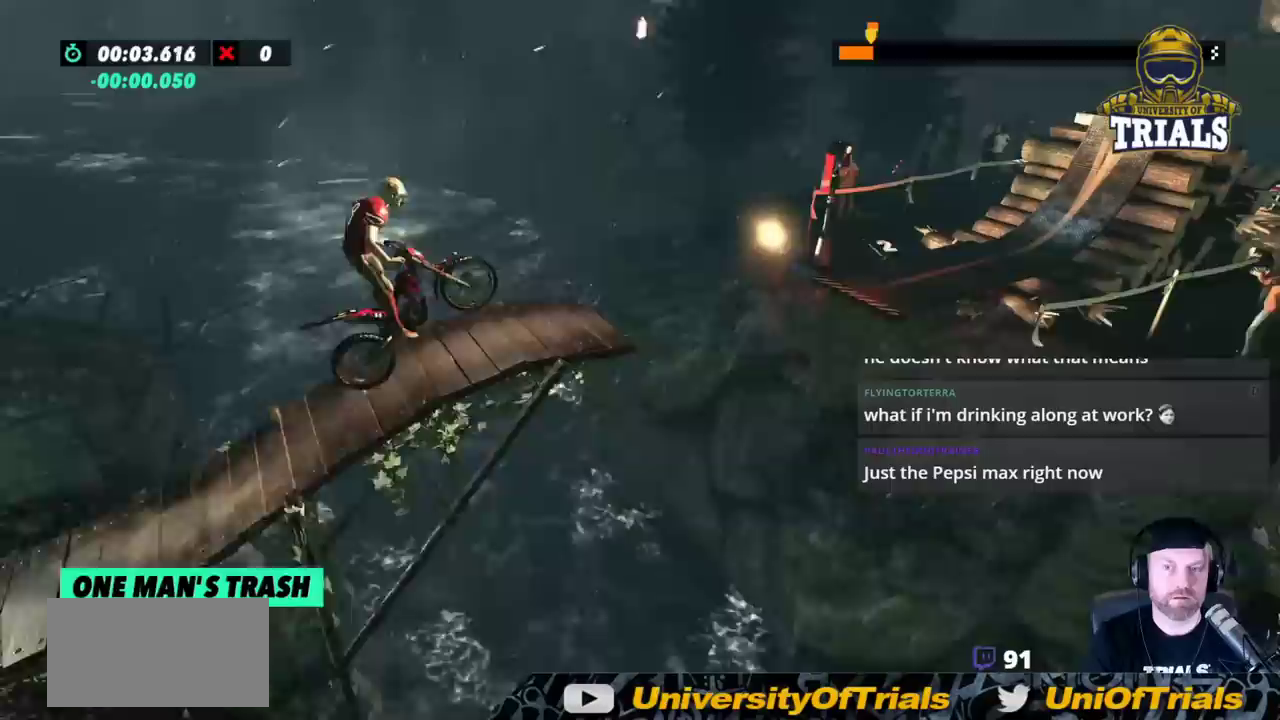
{"buttons": [], "left_stick": "center", "events": [[267, "left_stick", "left"], [467, "R2", "up"], [467, "left_stick", "center"]]}
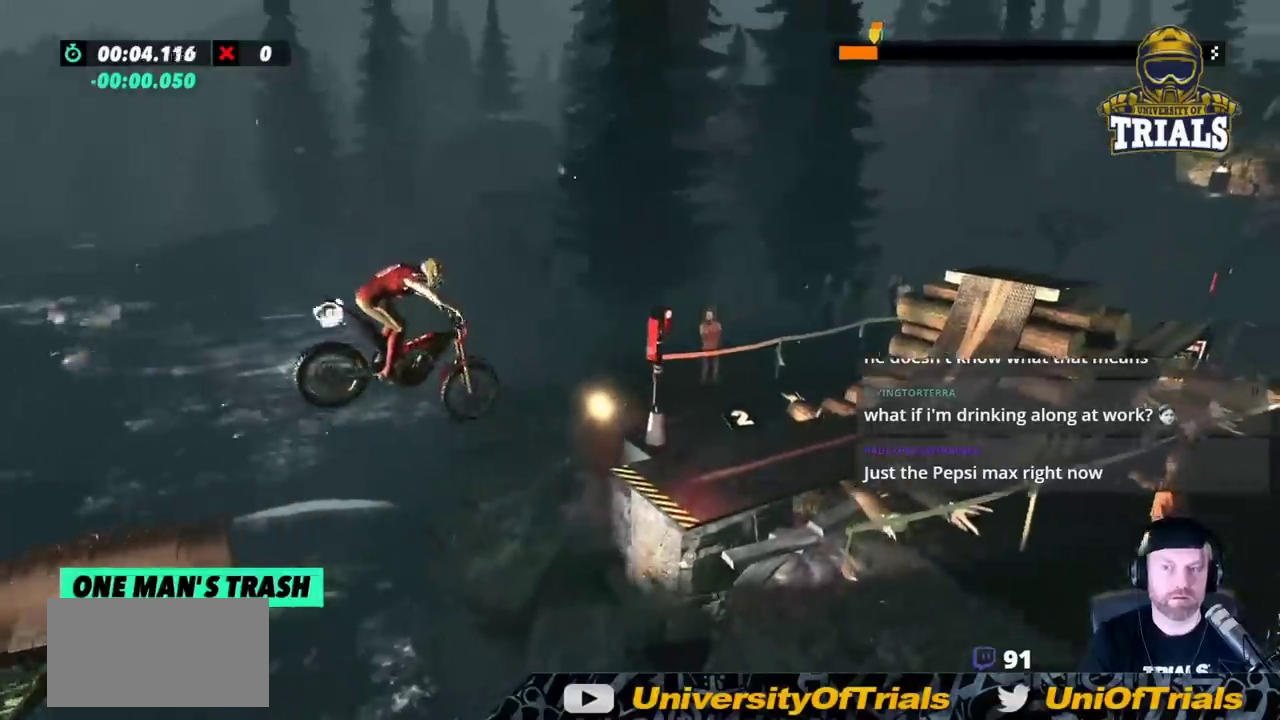
{"buttons": [], "left_stick": "left", "events": [[50, "left_stick", "right"], [200, "left_stick", "center"], [283, "left_stick", "left"]]}
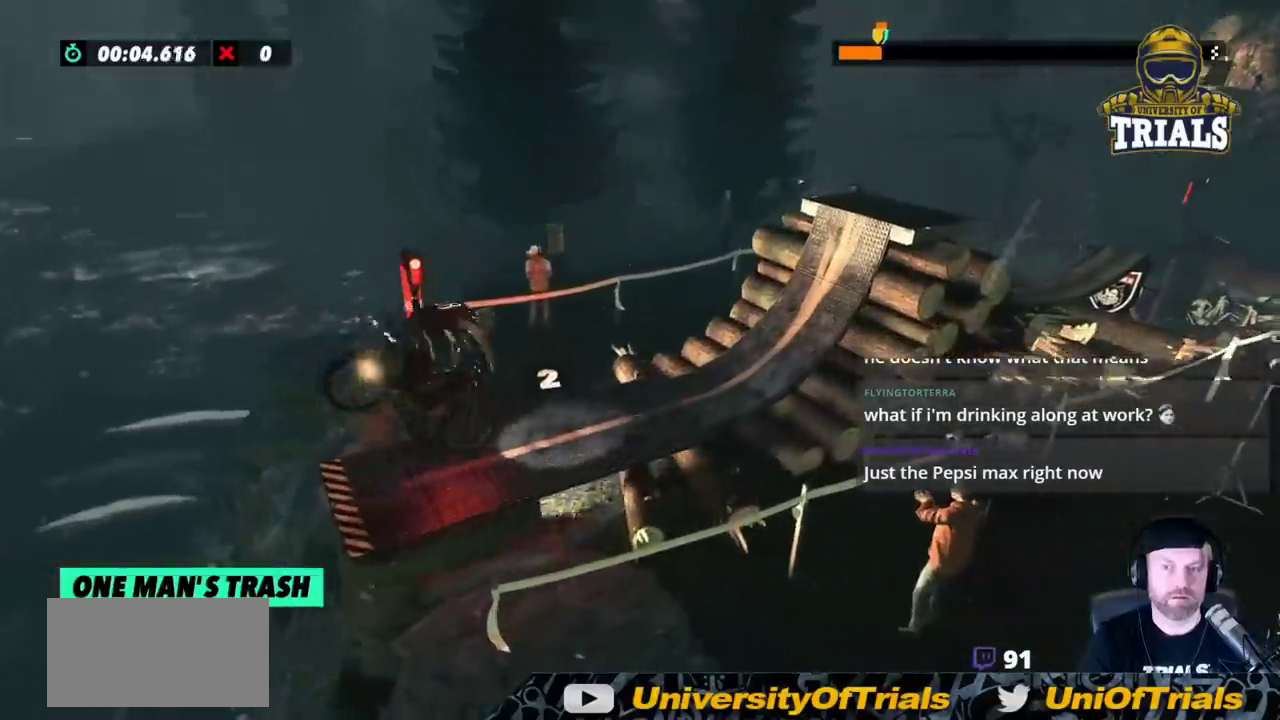
{"buttons": [], "left_stick": "right", "events": [[17, "left_stick", "center"], [100, "left_stick", "left"], [233, "R2", "down"], [400, "R2", "up"], [433, "left_stick", "right"]]}
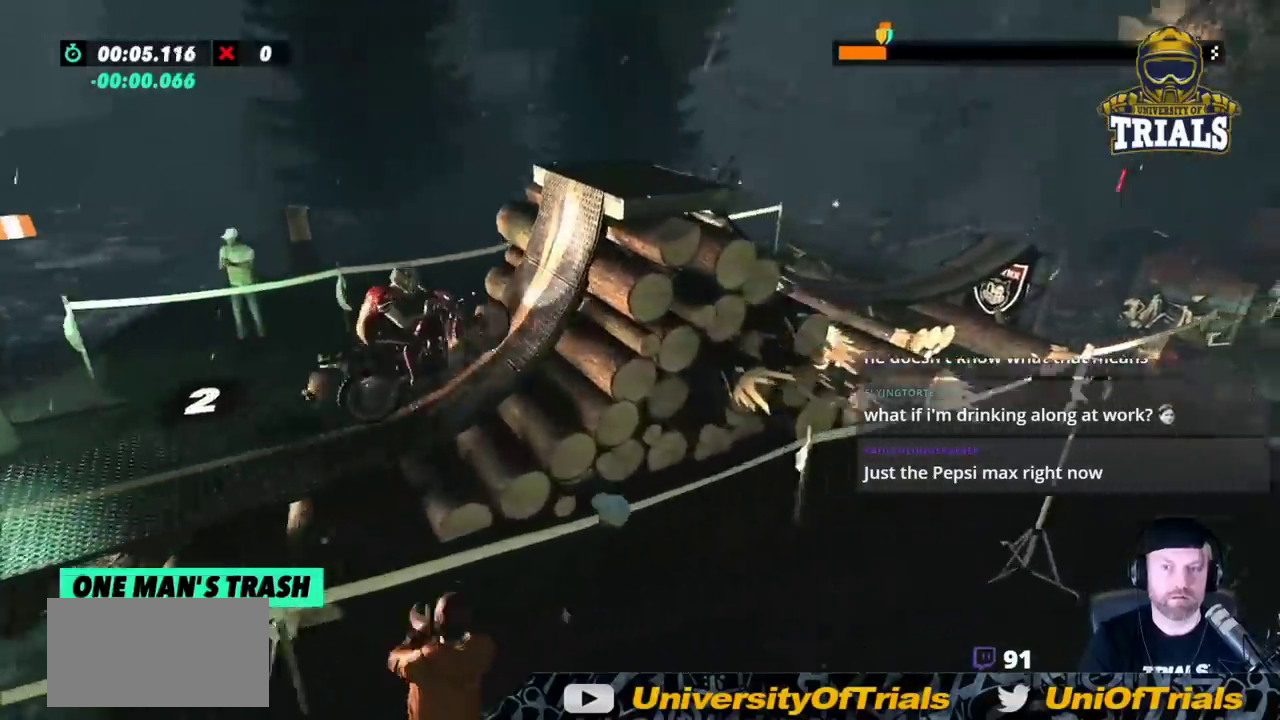
{"buttons": ["R2"], "left_stick": "right", "events": [[117, "R2", "down"], [183, "R2", "up"], [267, "R2", "down"]]}
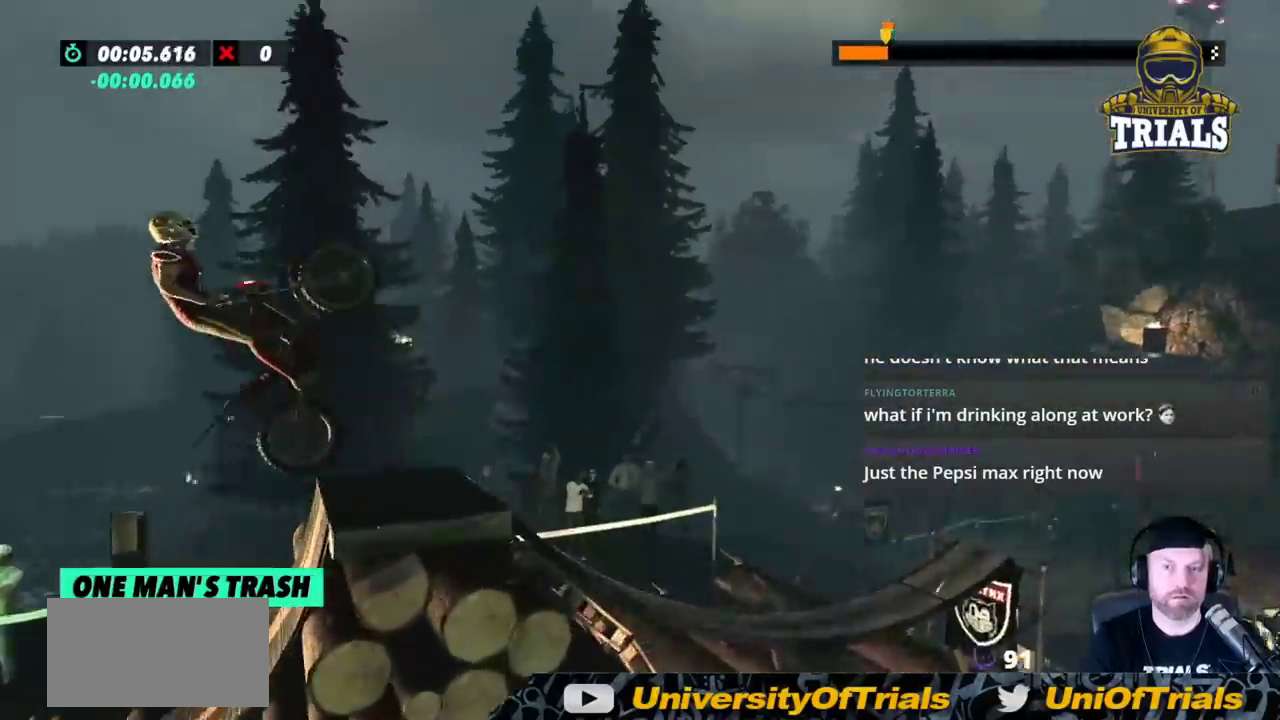
{"buttons": ["R2"], "left_stick": "center", "events": [[400, "left_stick", "center"]]}
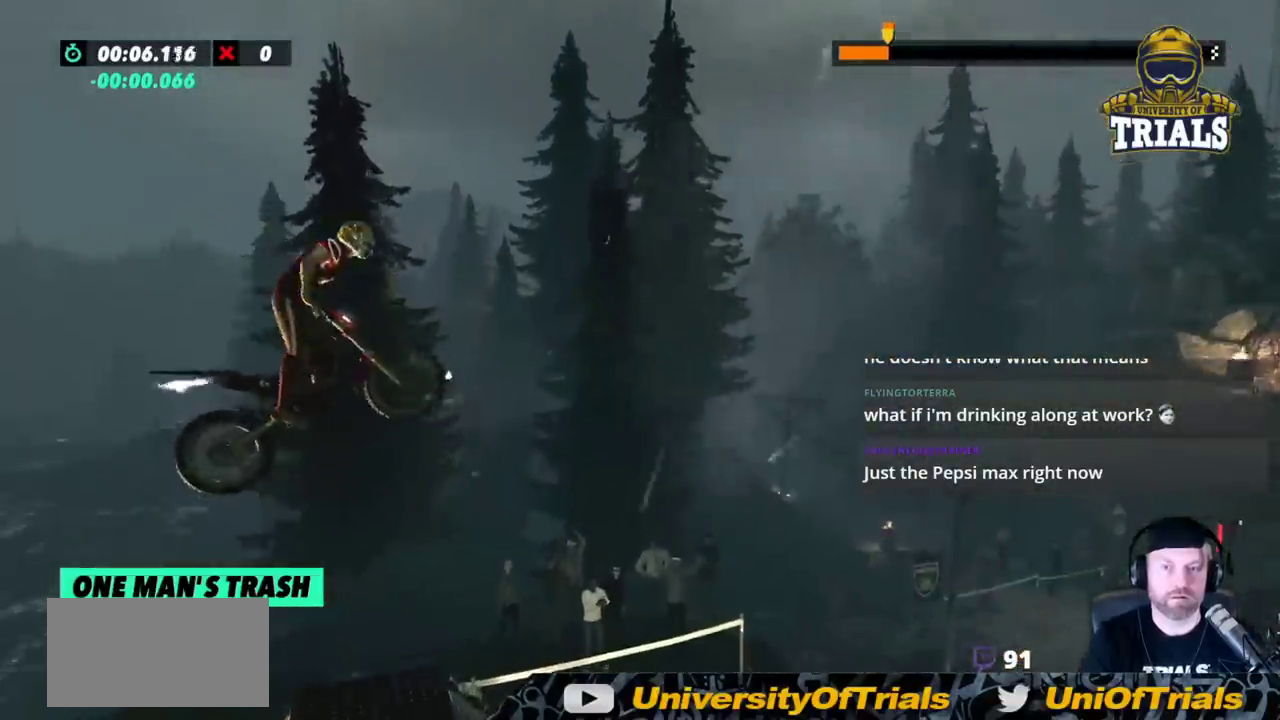
{"buttons": [], "left_stick": "left", "events": [[33, "left_stick", "left"], [83, "R2", "up"], [233, "left_stick", "center"], [400, "left_stick", "left"]]}
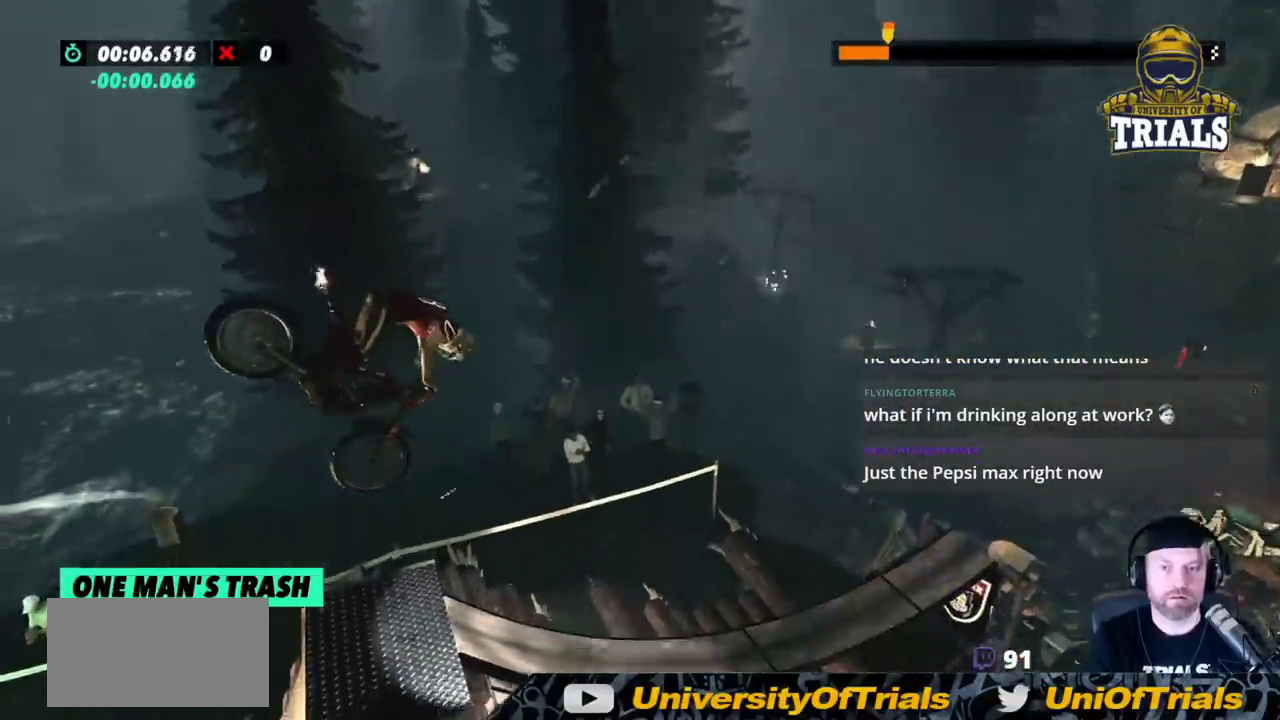
{"buttons": ["R2"], "left_stick": "center", "events": [[350, "R2", "down"], [350, "left_stick", "center"]]}
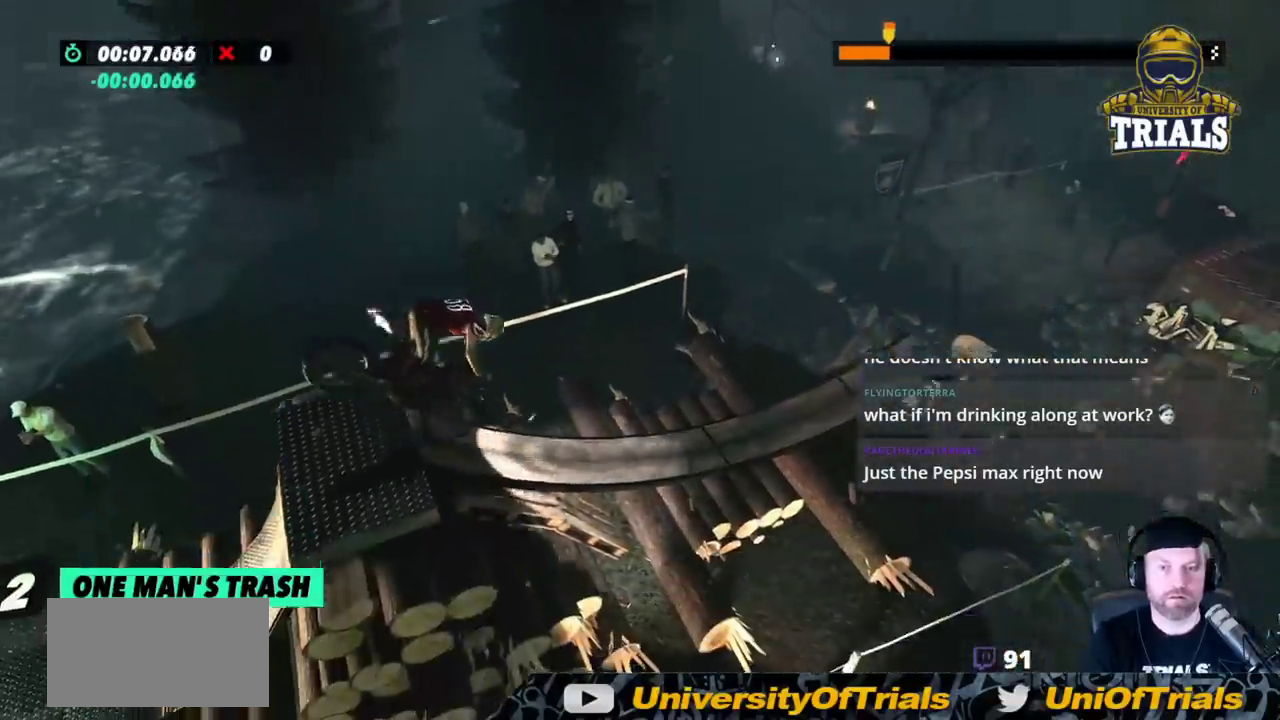
{"buttons": ["R2"], "left_stick": "left", "events": [[150, "left_stick", "left"]]}
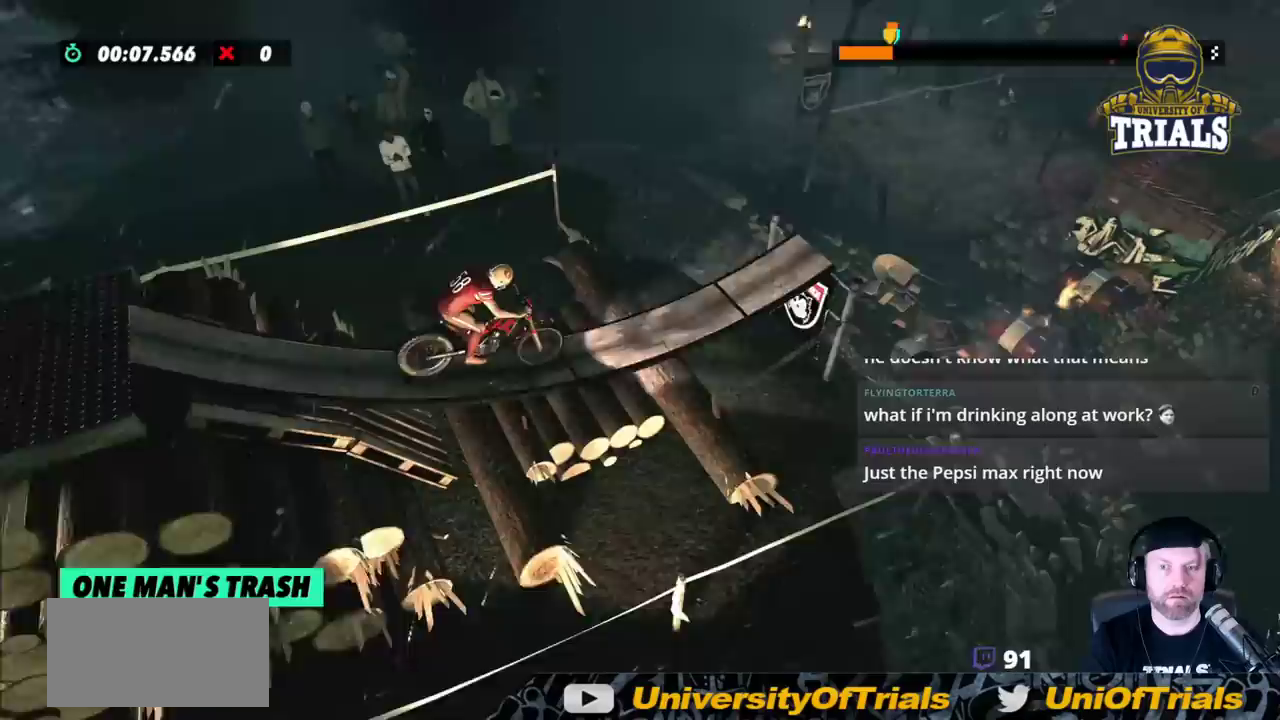
{"buttons": ["R2"], "left_stick": "right", "events": [[33, "left_stick", "center"], [117, "left_stick", "right"]]}
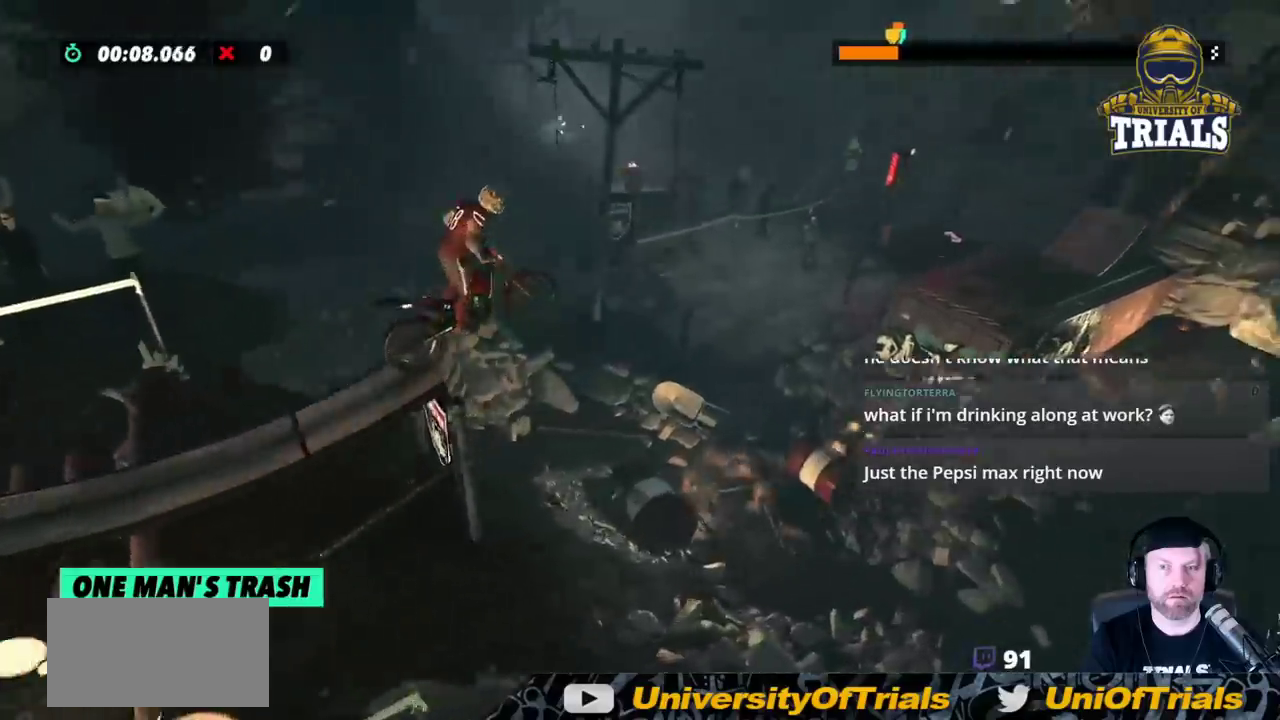
{"buttons": [], "left_stick": "left", "events": [[150, "R2", "up"], [233, "left_stick", "left"]]}
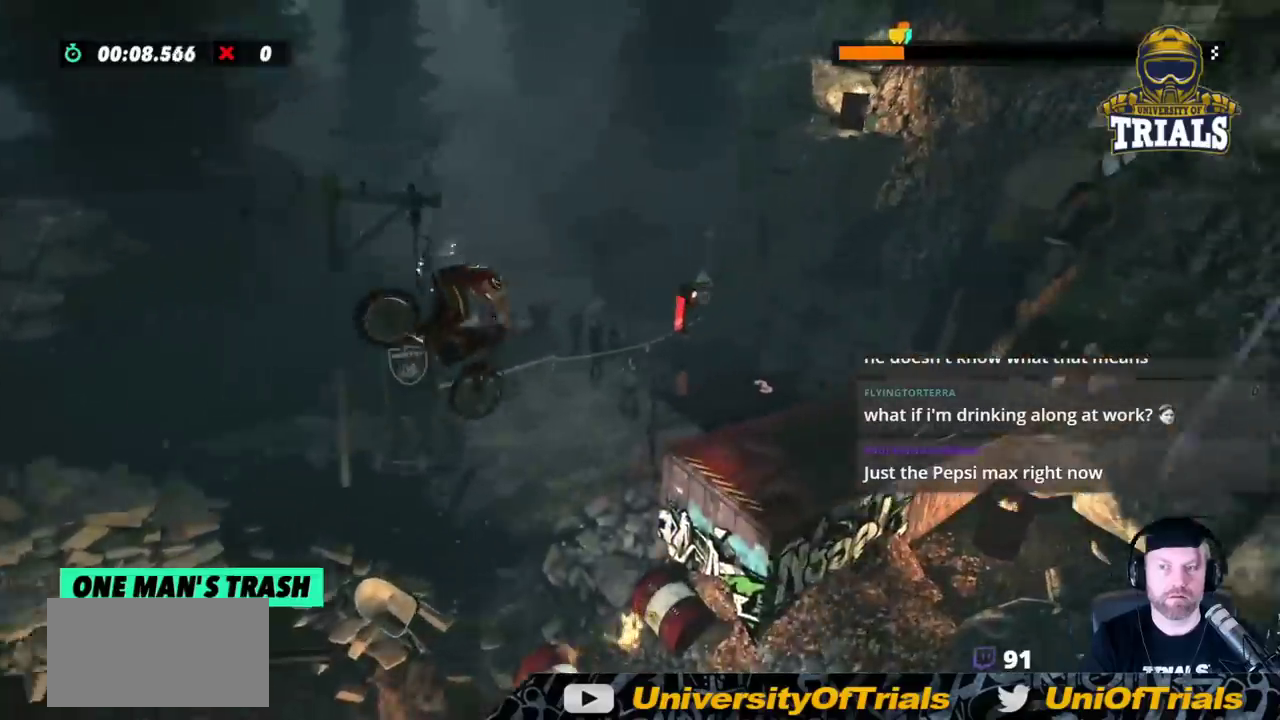
{"buttons": [], "left_stick": "left", "events": [[367, "left_stick", "center"], [433, "left_stick", "left"]]}
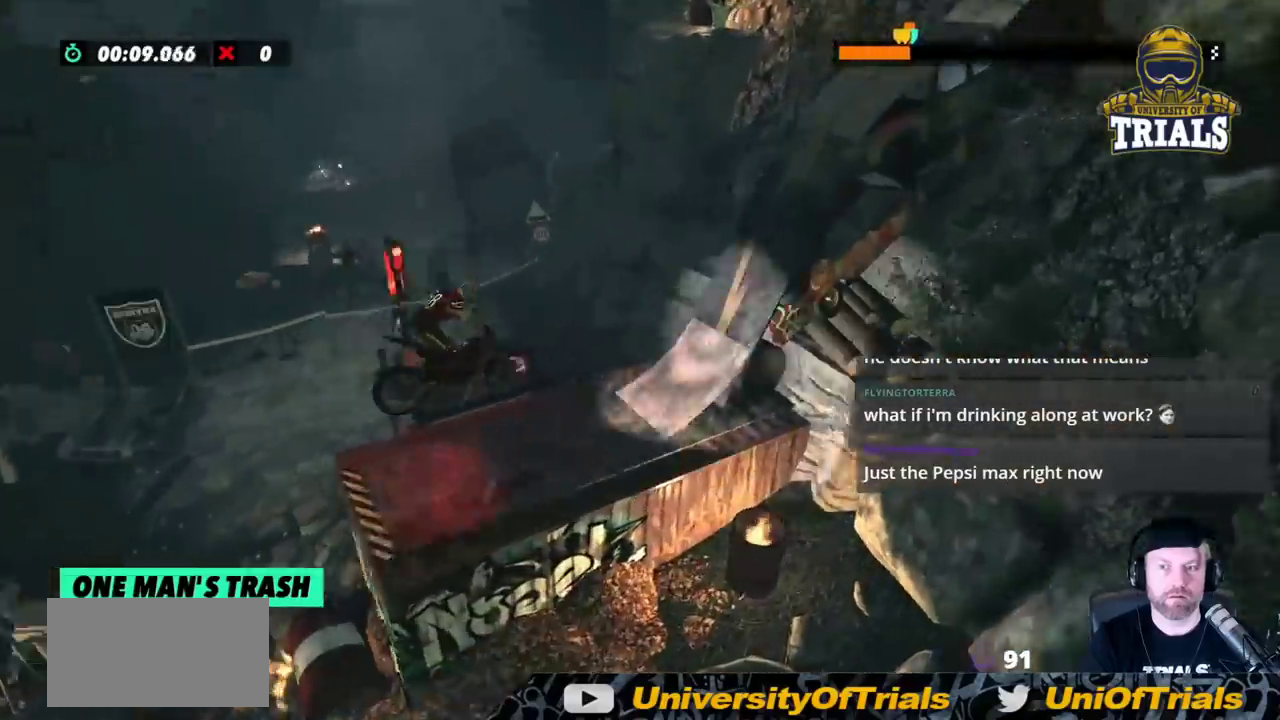
{"buttons": [], "left_stick": "right", "events": [[67, "left_stick", "center"], [150, "R2", "down"], [150, "left_stick", "right"], [433, "R2", "up"]]}
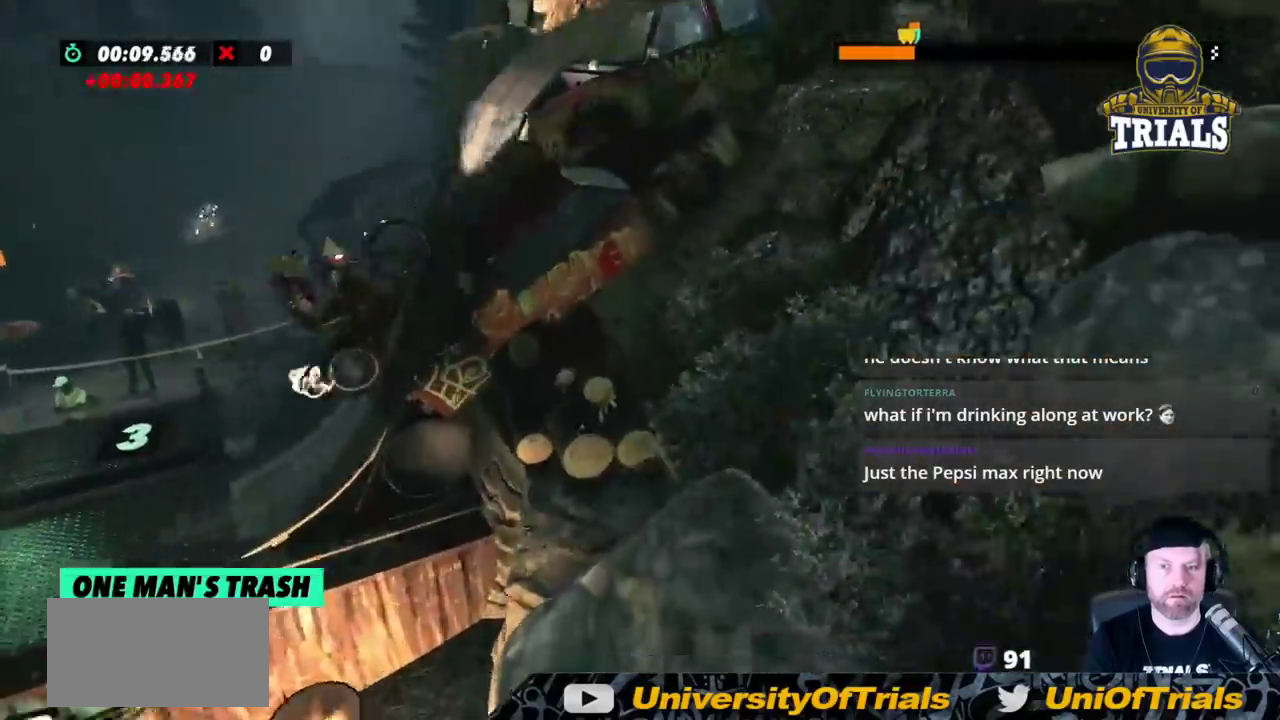
{"buttons": [], "left_stick": "left", "events": [[367, "left_stick", "left"]]}
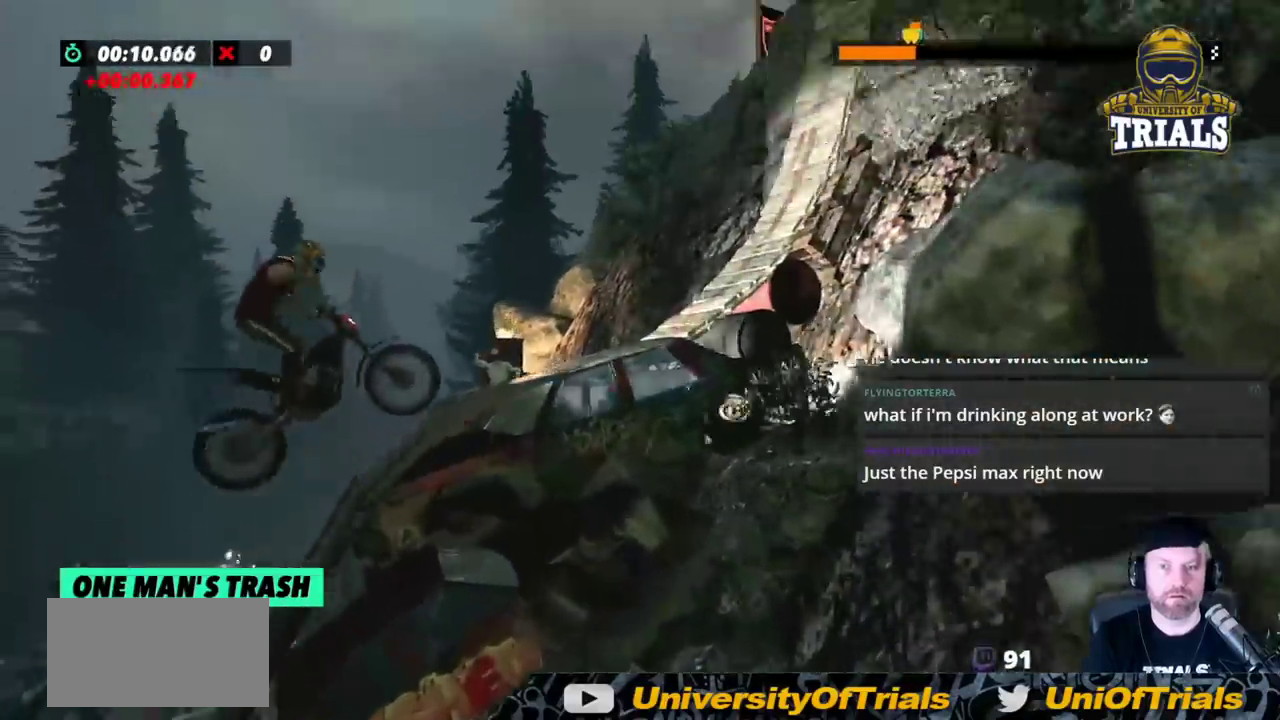
{"buttons": [], "left_stick": "left", "events": [[133, "left_stick", "center"], [217, "left_stick", "left"], [333, "left_stick", "center"], [483, "left_stick", "left"]]}
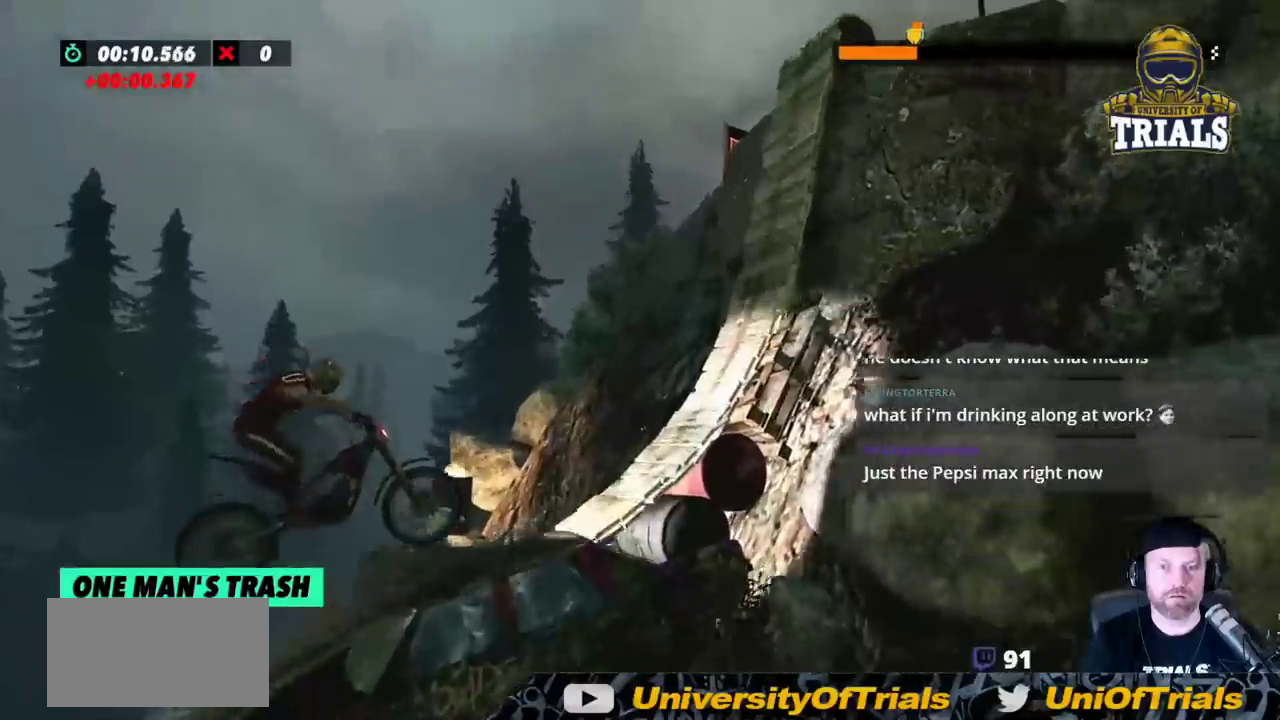
{"buttons": ["R2"], "left_stick": "center", "events": [[50, "R2", "down"], [83, "left_stick", "center"]]}
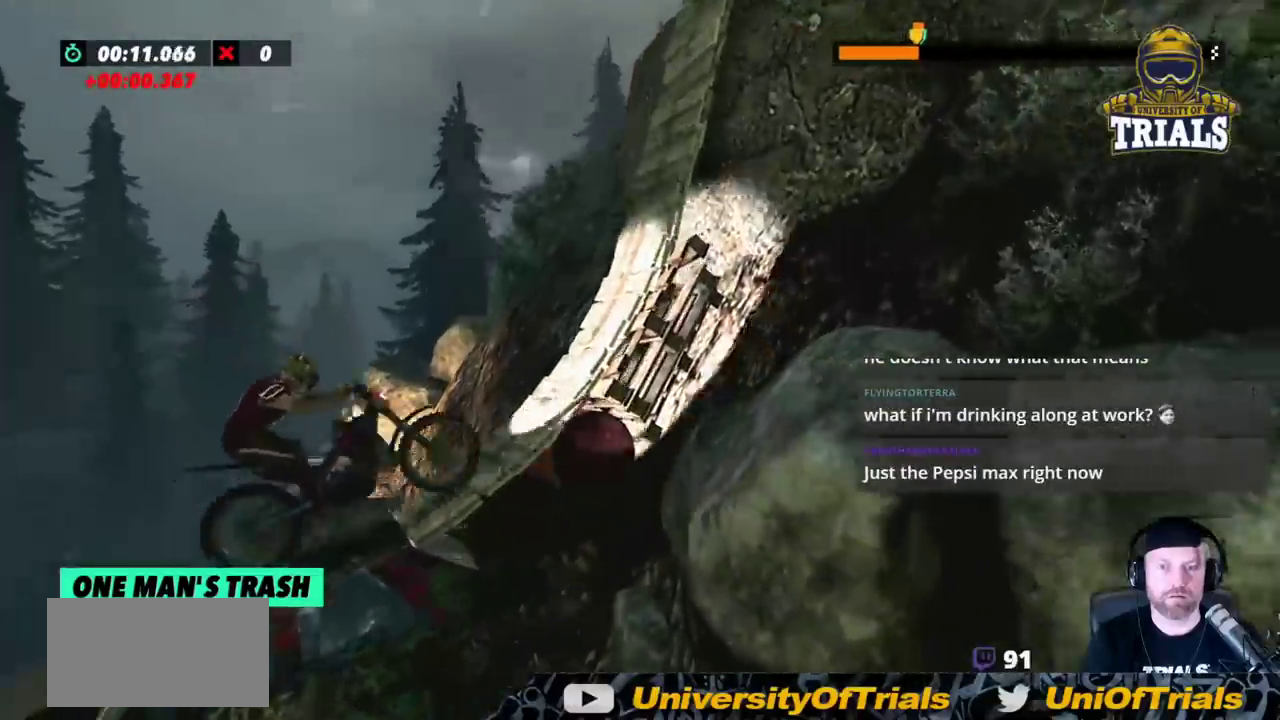
{"buttons": ["R2"], "left_stick": "right", "events": [[133, "left_stick", "right"]]}
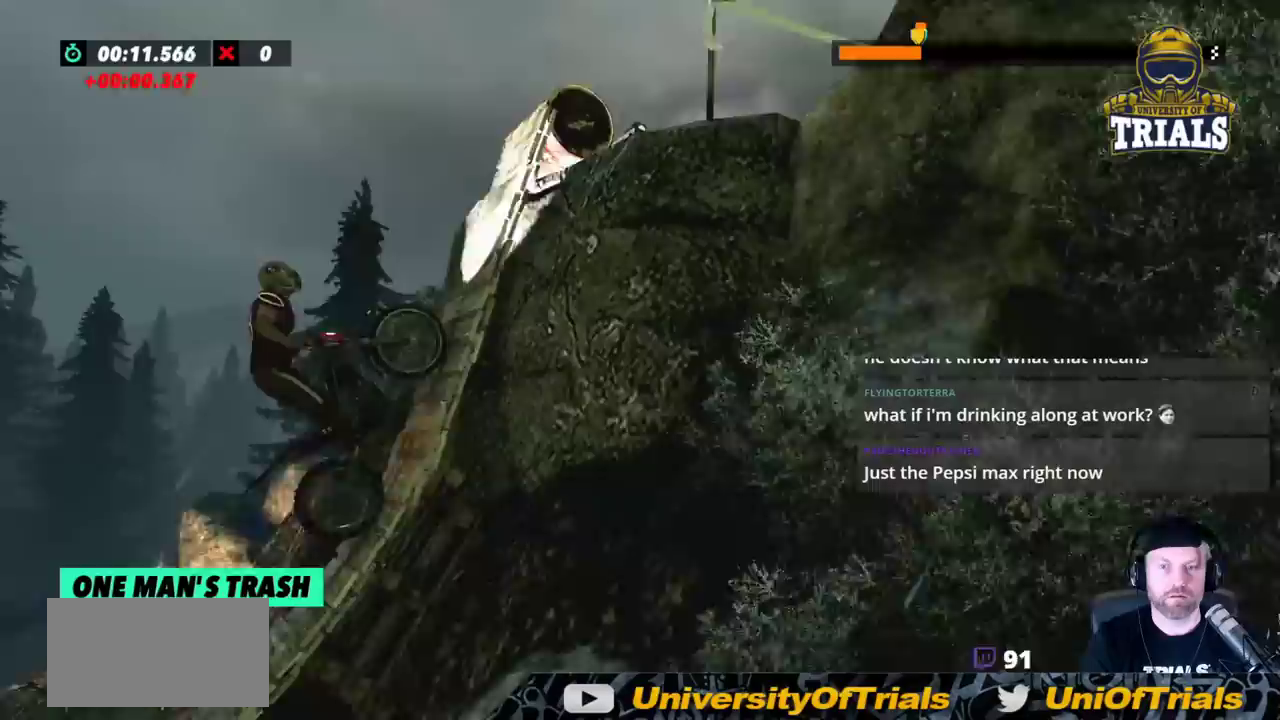
{"buttons": [], "left_stick": "right", "events": [[117, "R2", "up"]]}
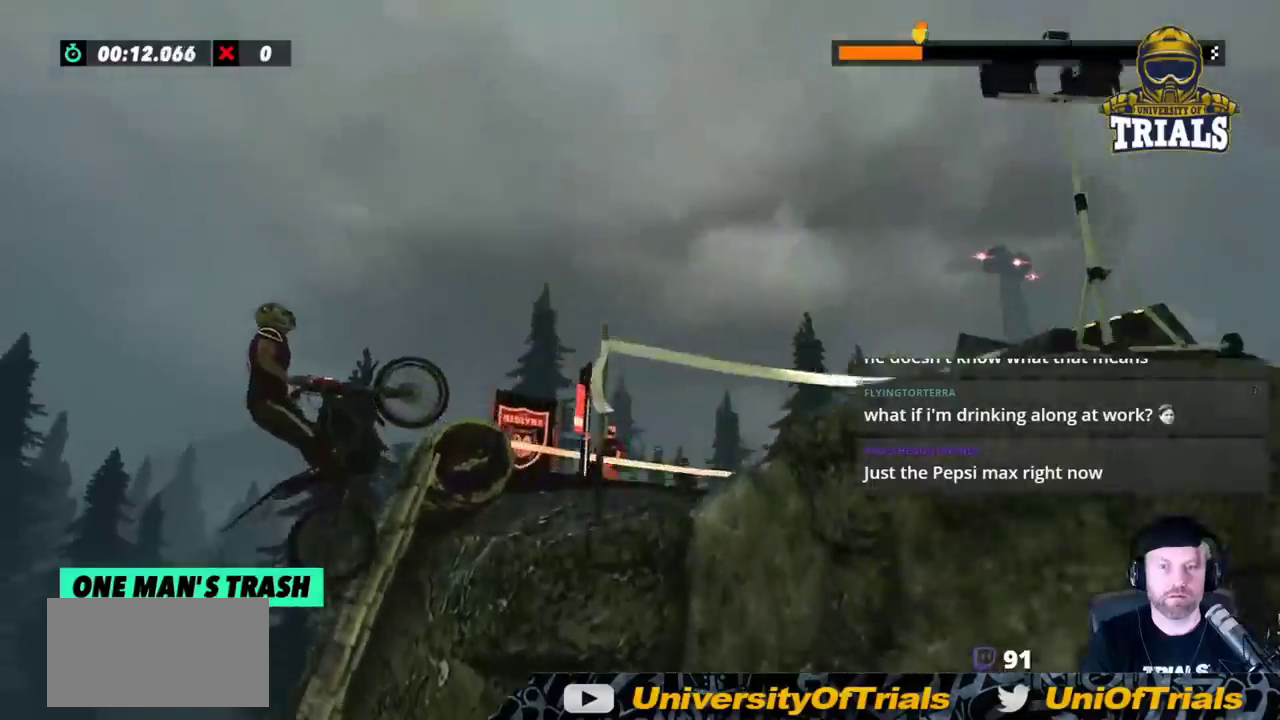
{"buttons": ["R2"], "left_stick": "left", "events": [[250, "left_stick", "left"], [350, "R2", "down"]]}
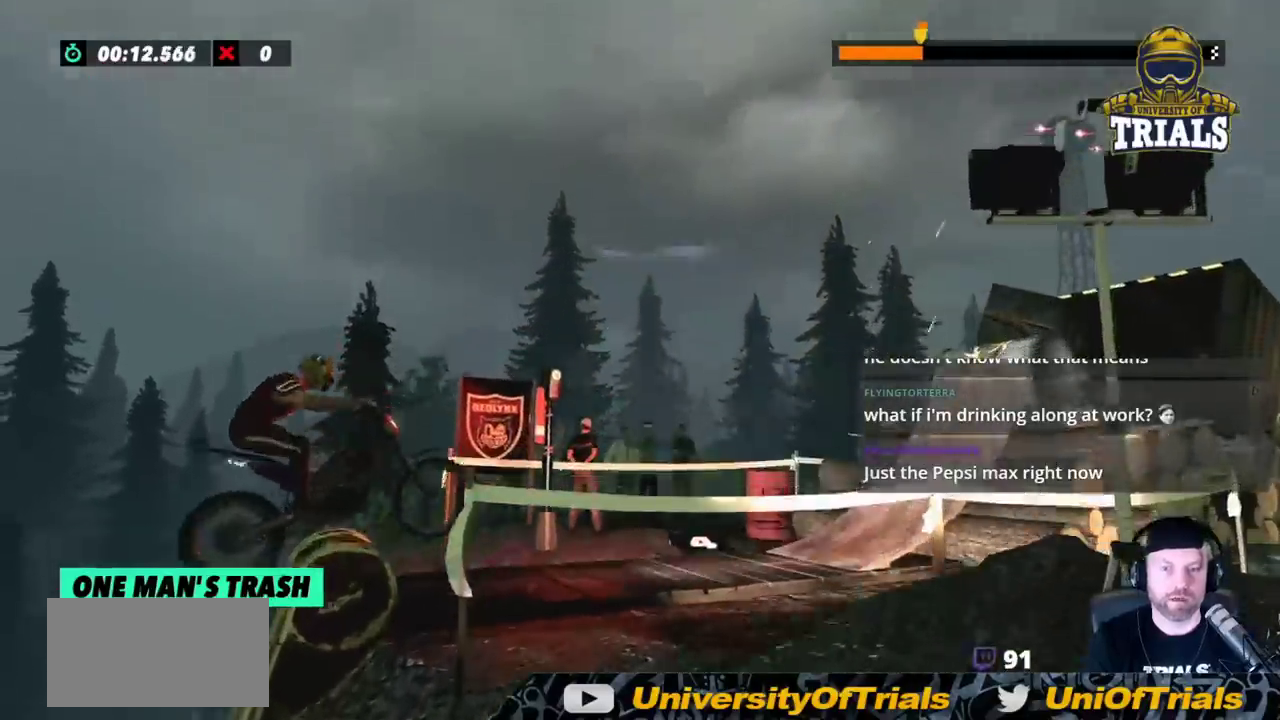
{"buttons": ["R2"], "left_stick": "left", "events": [[183, "left_stick", "center"], [283, "left_stick", "left"]]}
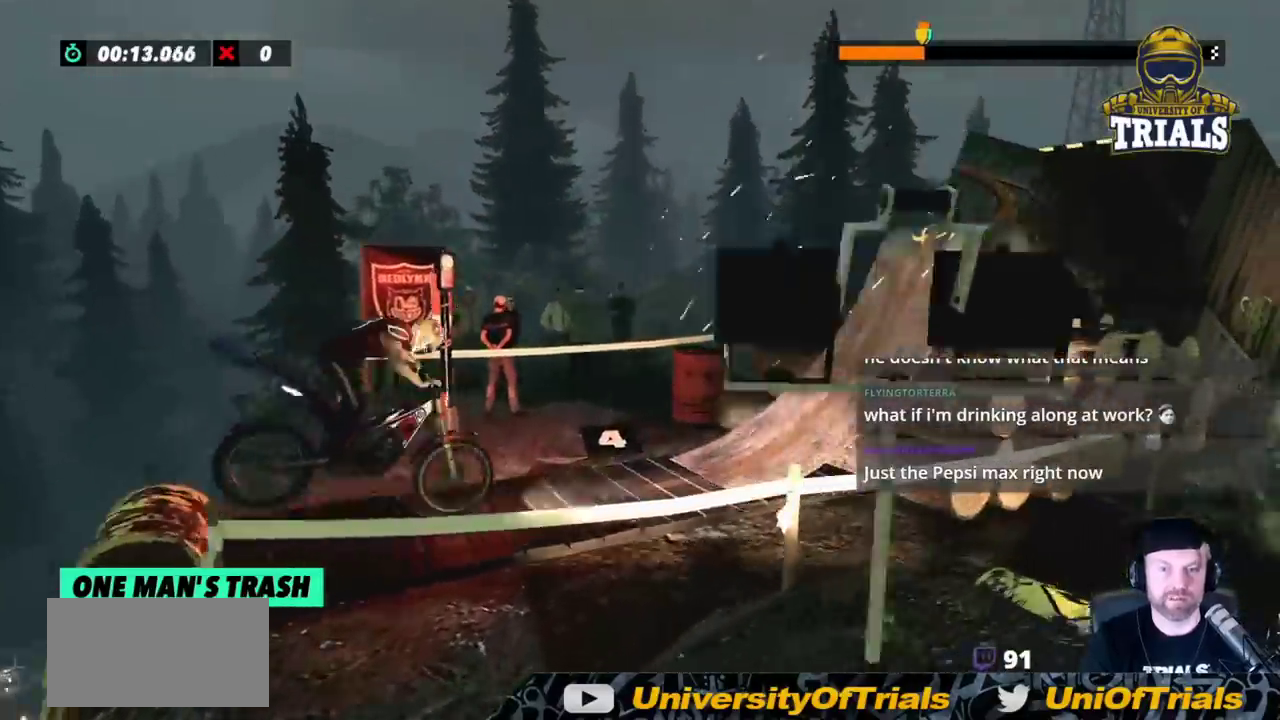
{"buttons": ["R2"], "left_stick": "right", "events": [[67, "left_stick", "center"], [200, "left_stick", "left"], [467, "left_stick", "right"]]}
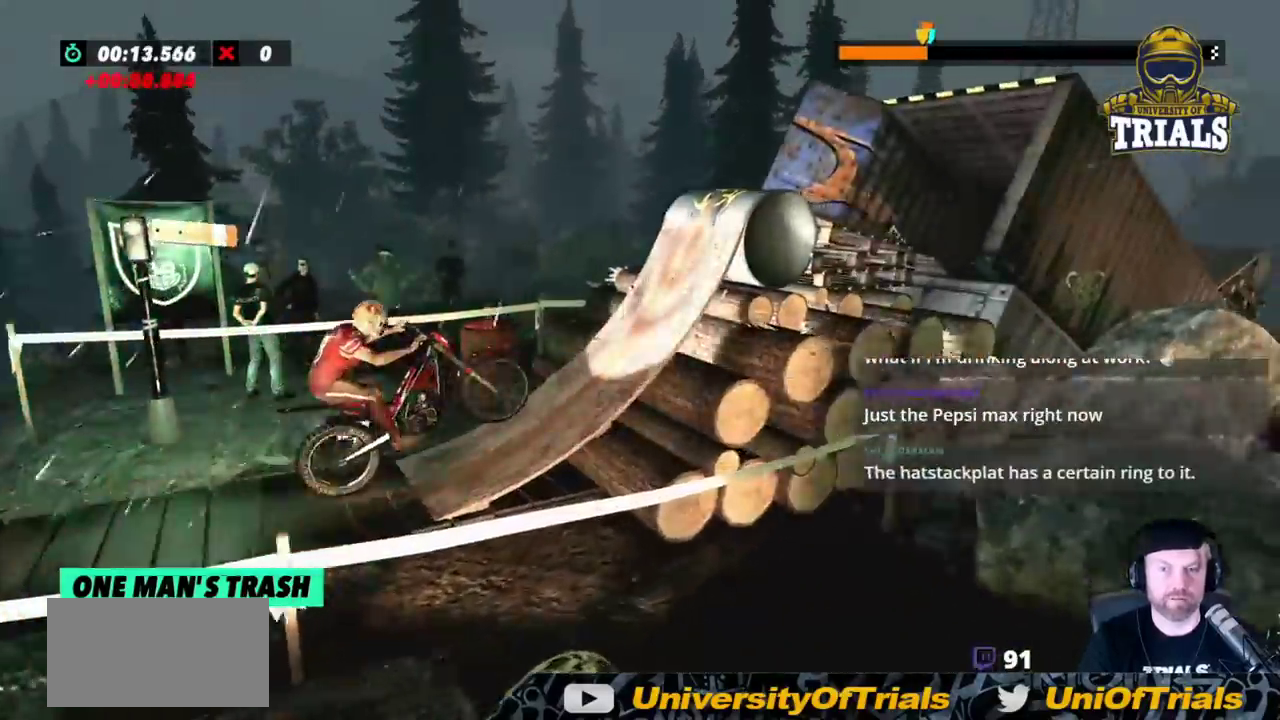
{"buttons": [], "left_stick": "right", "events": [[167, "R2", "up"]]}
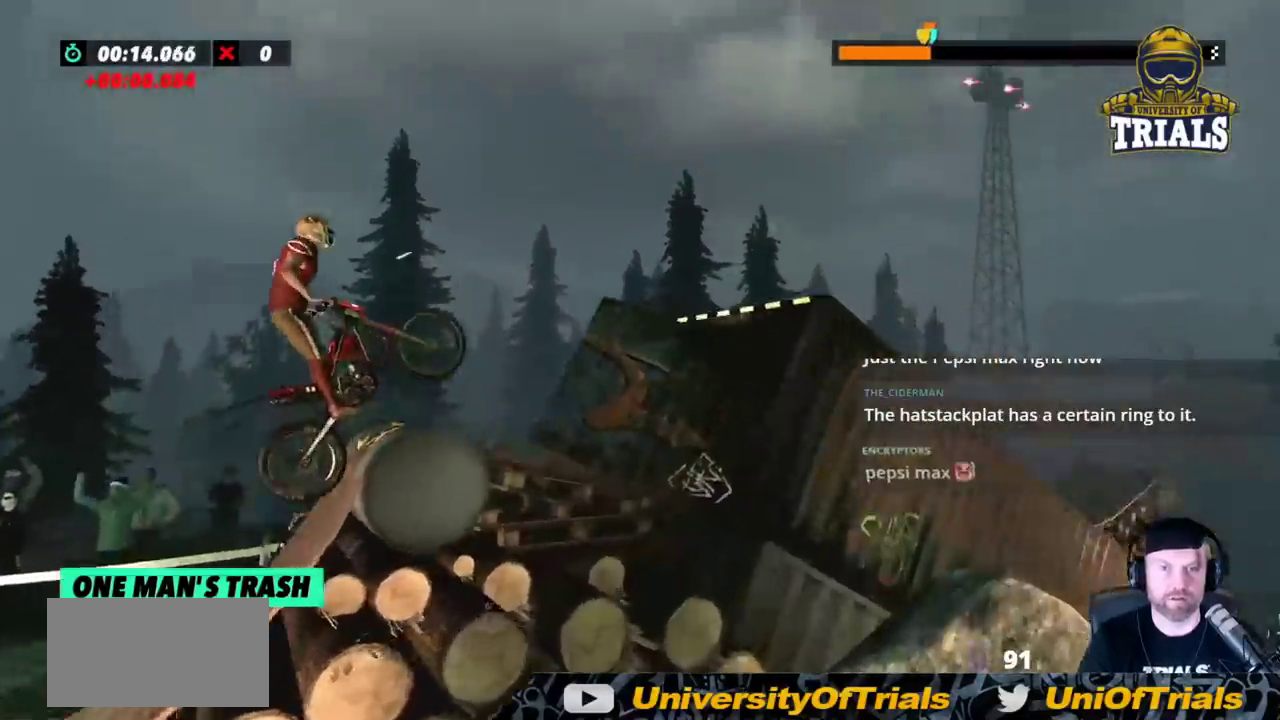
{"buttons": ["L2"], "left_stick": "left", "events": [[283, "L2", "down"], [350, "left_stick", "center"], [450, "left_stick", "left"]]}
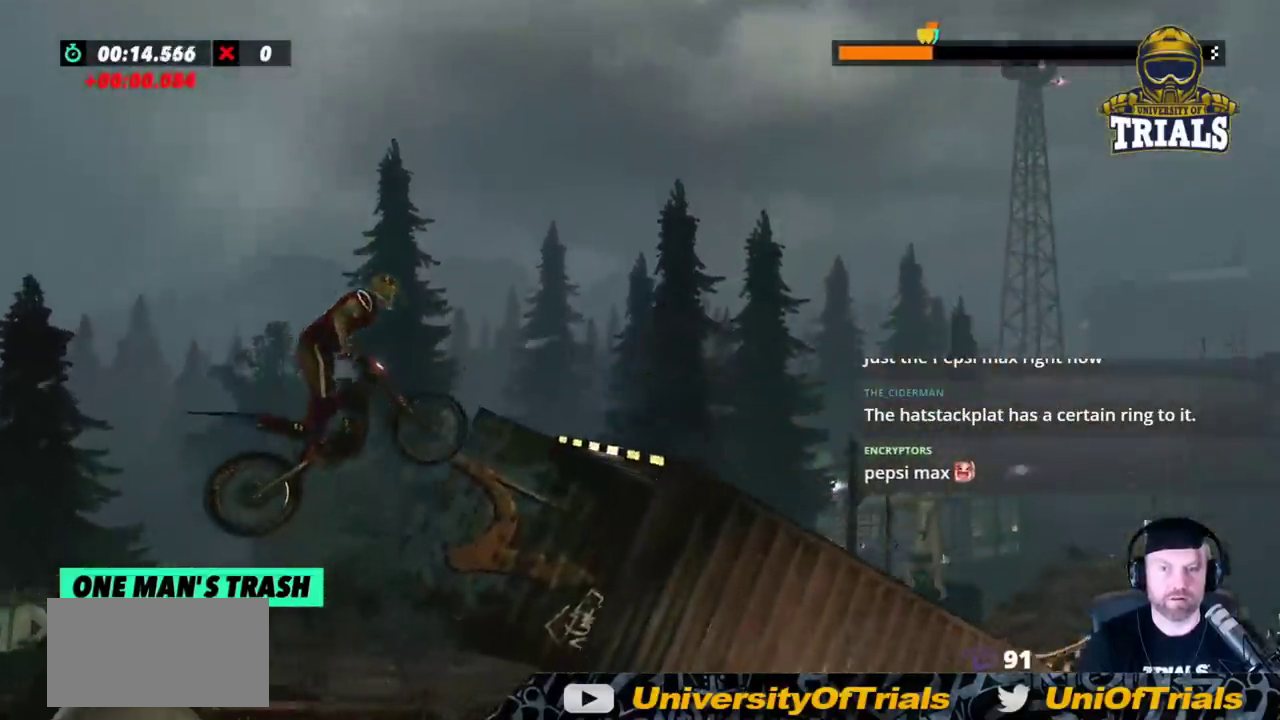
{"buttons": [], "left_stick": "center", "events": [[167, "left_stick", "center"], [183, "L2", "up"]]}
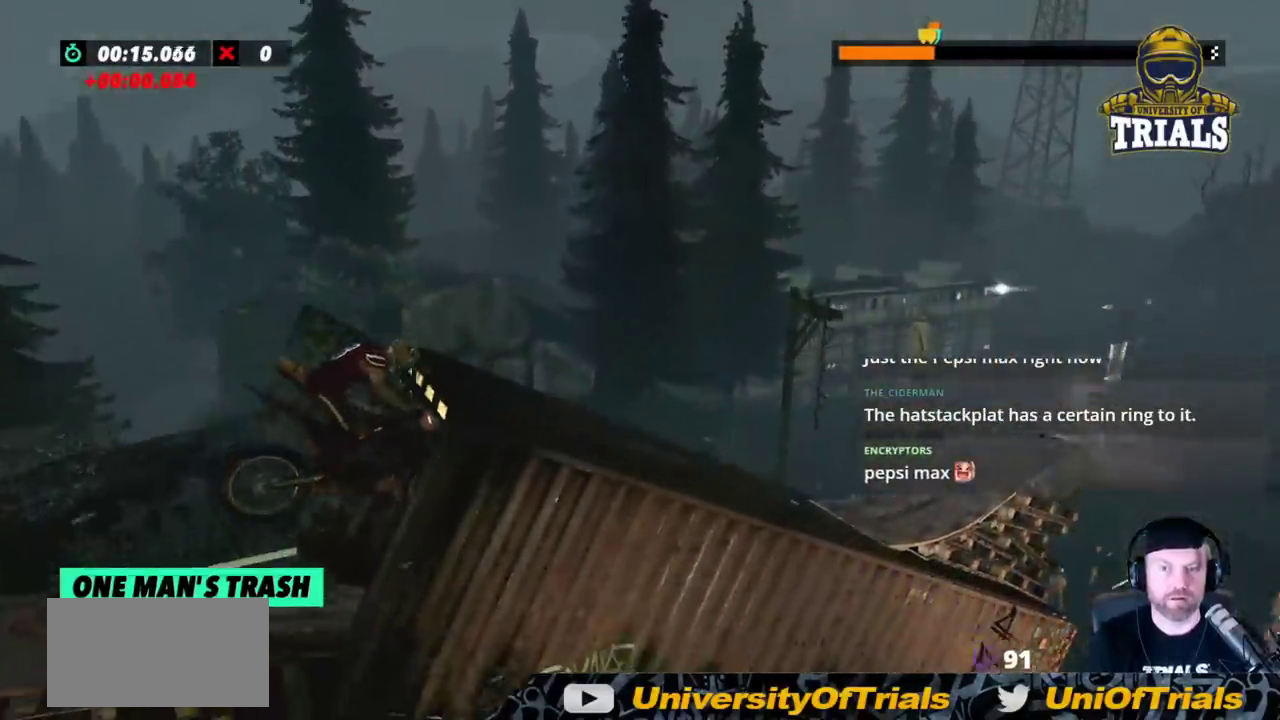
{"buttons": ["L2"], "left_stick": "right", "events": [[217, "L2", "down"], [467, "left_stick", "right"]]}
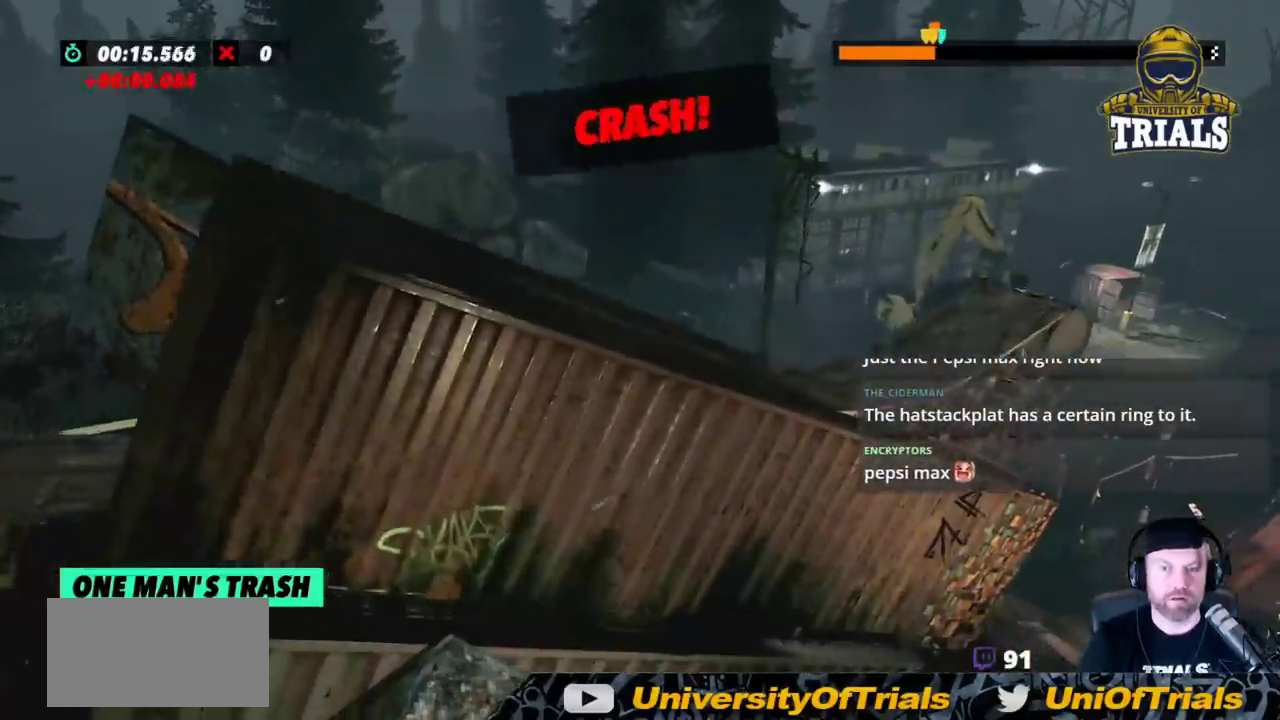
{"buttons": [], "left_stick": "center", "events": [[50, "L2", "up"], [100, "left_stick", "center"]]}
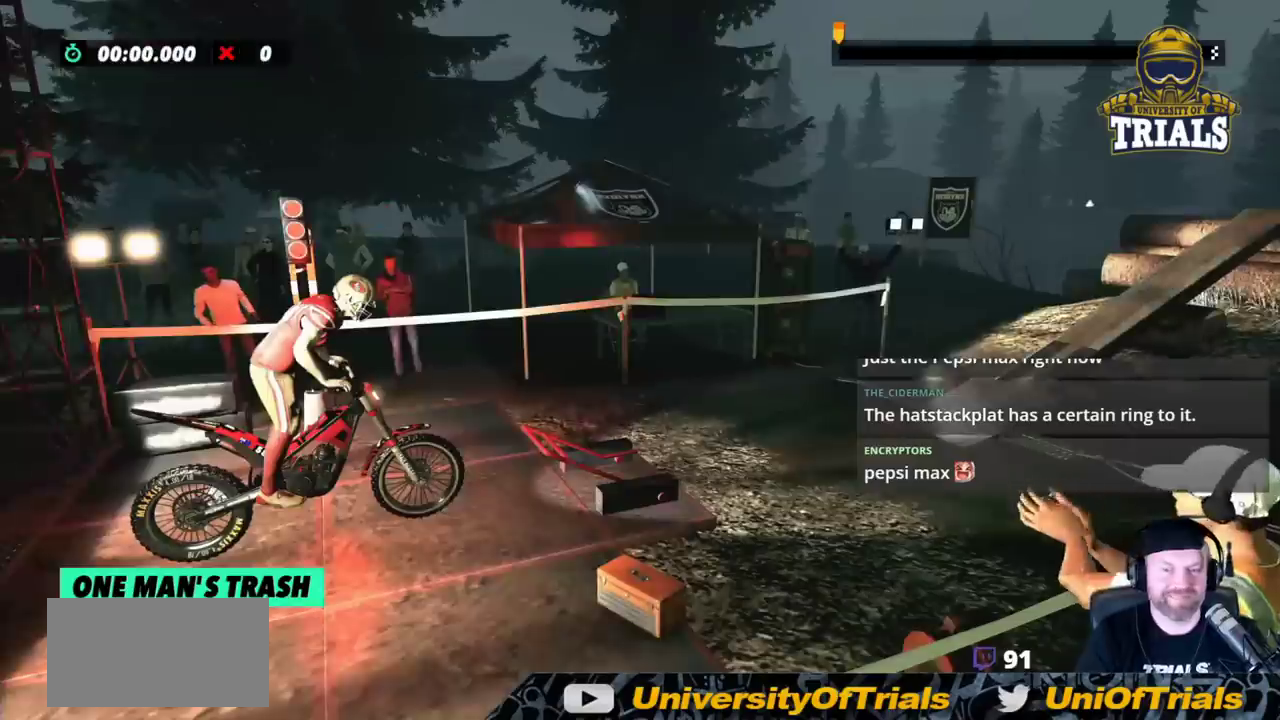
{"buttons": [], "left_stick": "center", "events": []}
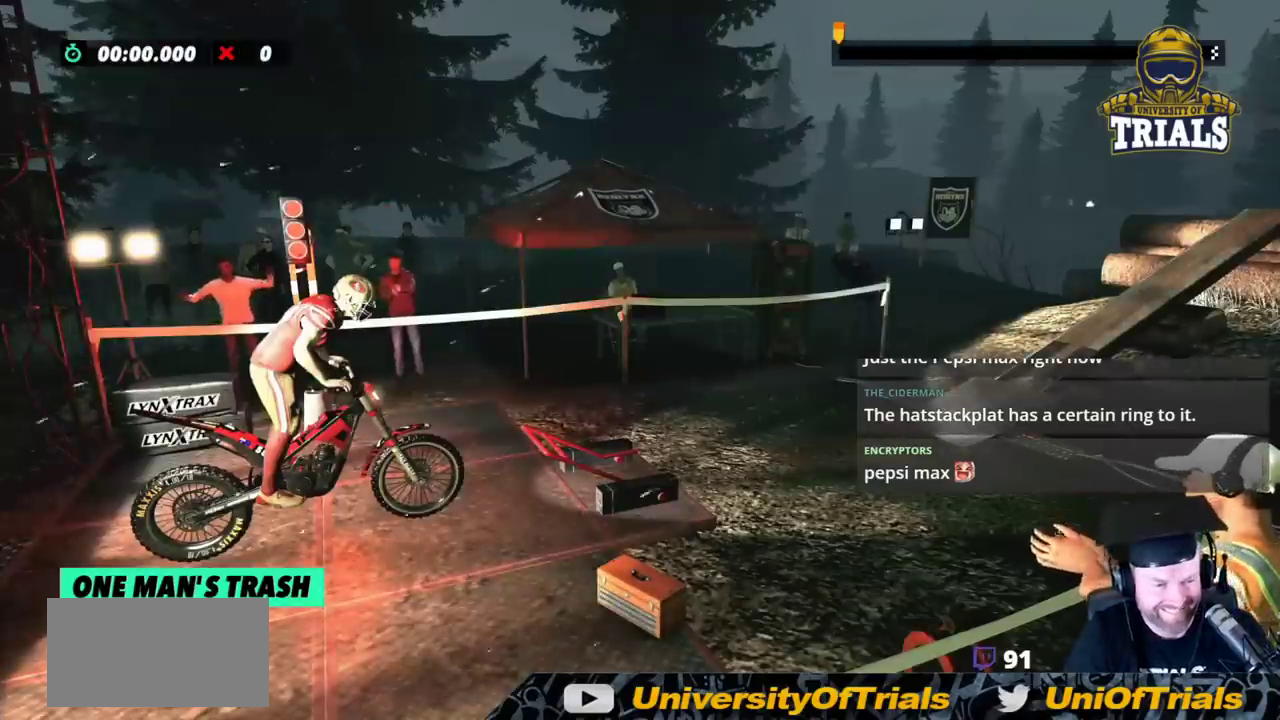
{"buttons": ["R2"], "left_stick": "right", "events": [[383, "R2", "down"], [383, "left_stick", "right"]]}